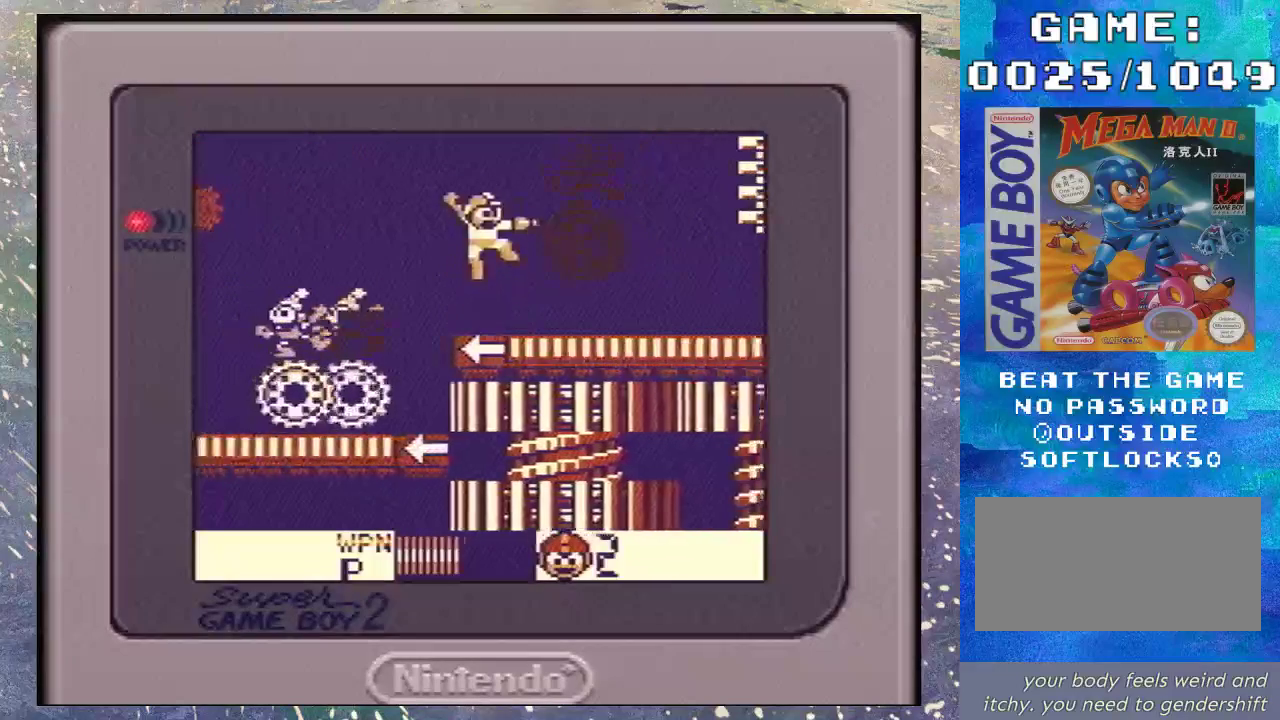
Gameplay with a controller (Nintendo layout); each line is a JSON object with the inputs held at the frame after it. "events" lists button and stick changes between this image and that frame as [ms after this image, input, new state], when the widget could be followed in between. Not read: L3 R3.
{"buttons": ["Y", "DPAD_RIGHT"], "events": [[67, "DPAD_RIGHT", "up"], [100, "Y", "down"], [167, "Y", "up"], [300, "B", "down"], [433, "Y", "down"], [500, "B", "up"], [500, "DPAD_RIGHT", "down"]]}
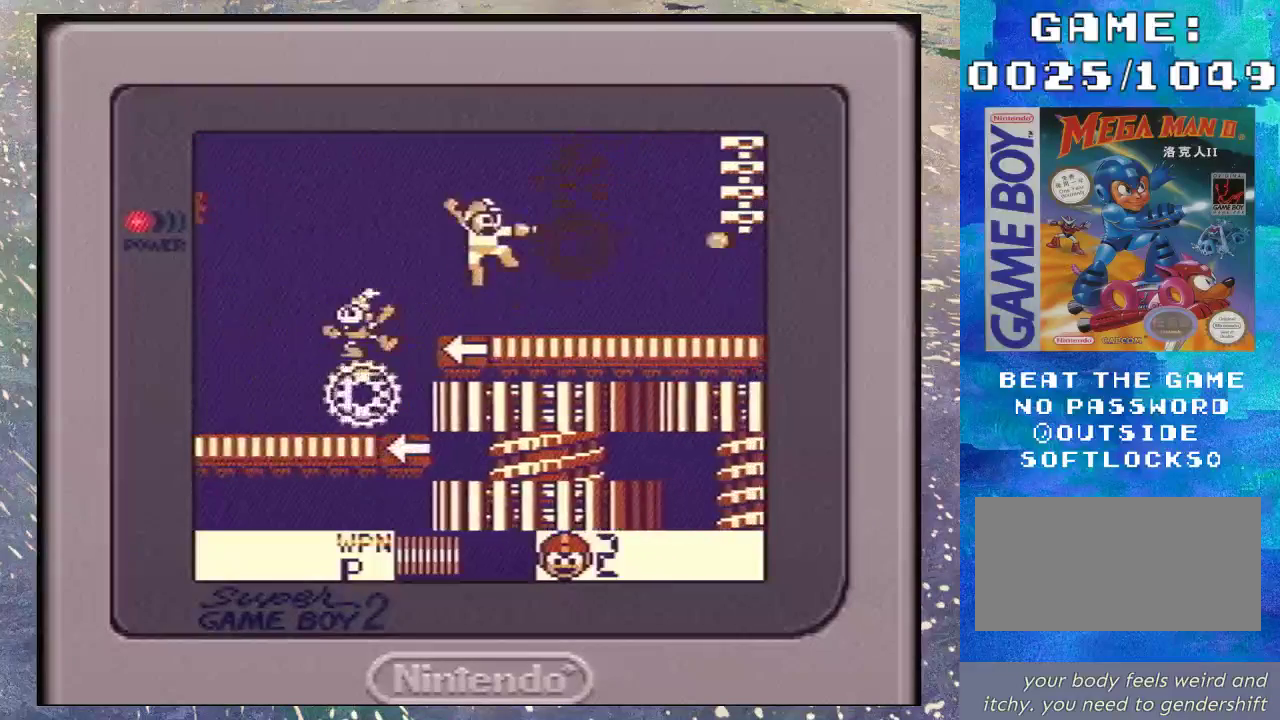
{"buttons": ["Y", "DPAD_RIGHT"], "events": [[33, "Y", "up"], [67, "DPAD_RIGHT", "up"], [100, "Y", "down"], [167, "Y", "up"], [233, "Y", "down"], [300, "Y", "up"], [367, "B", "down"], [433, "DPAD_RIGHT", "down"], [433, "Y", "down"], [500, "B", "up"]]}
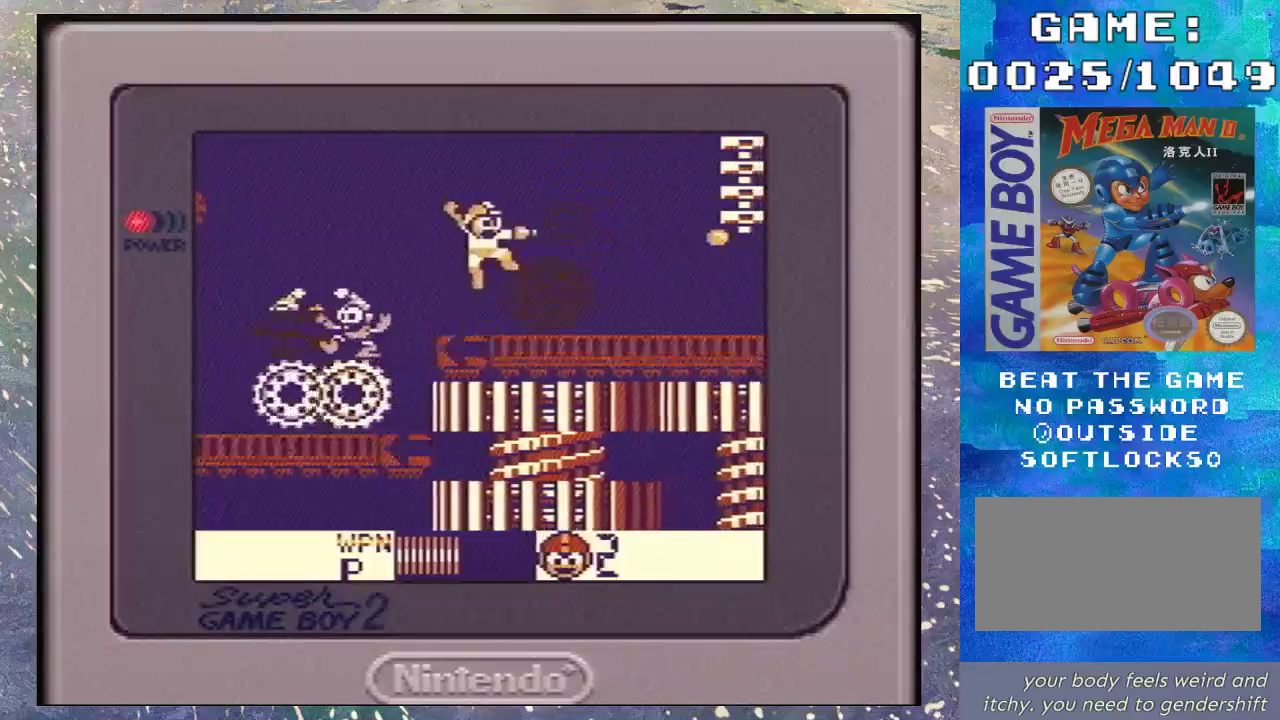
{"buttons": ["Y", "DPAD_RIGHT"], "events": [[33, "DPAD_RIGHT", "up"], [33, "Y", "up"], [100, "Y", "down"], [167, "Y", "up"], [233, "Y", "down"], [333, "Y", "up"], [400, "Y", "down"], [467, "DPAD_RIGHT", "down"]]}
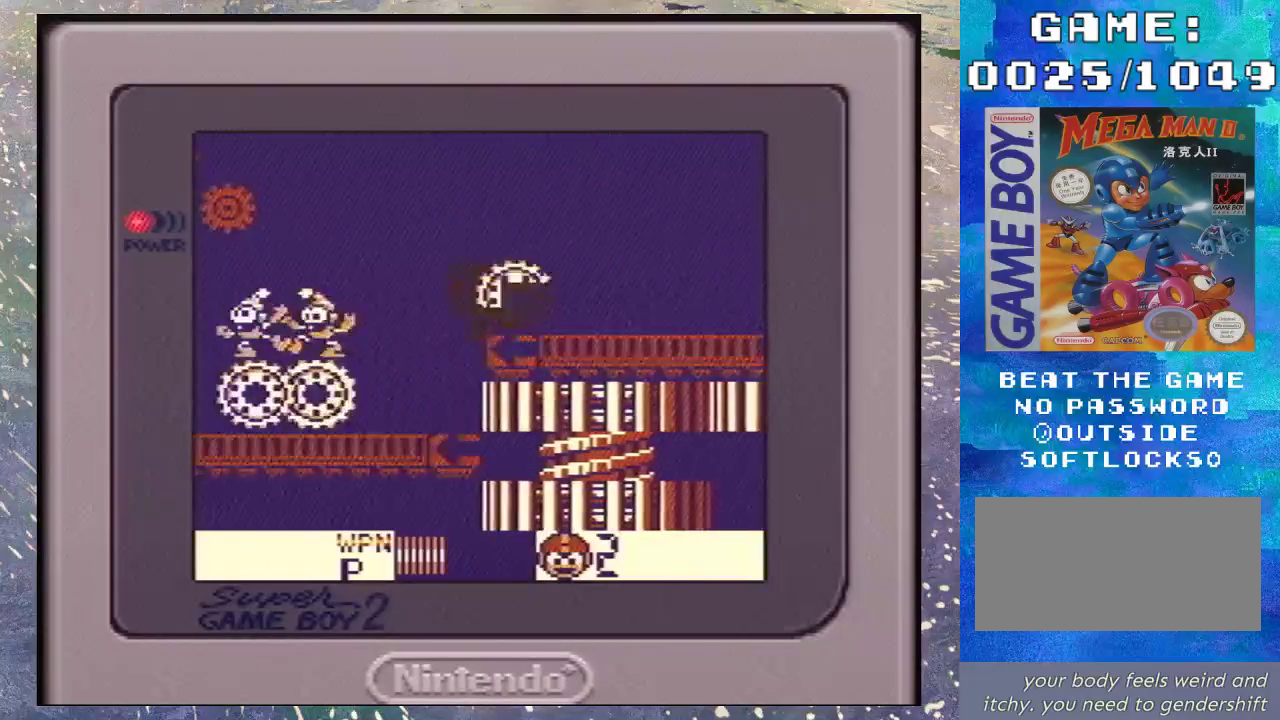
{"buttons": ["B", "DPAD_RIGHT"], "events": [[33, "Y", "up"], [133, "B", "down"], [267, "B", "up"], [333, "B", "down"]]}
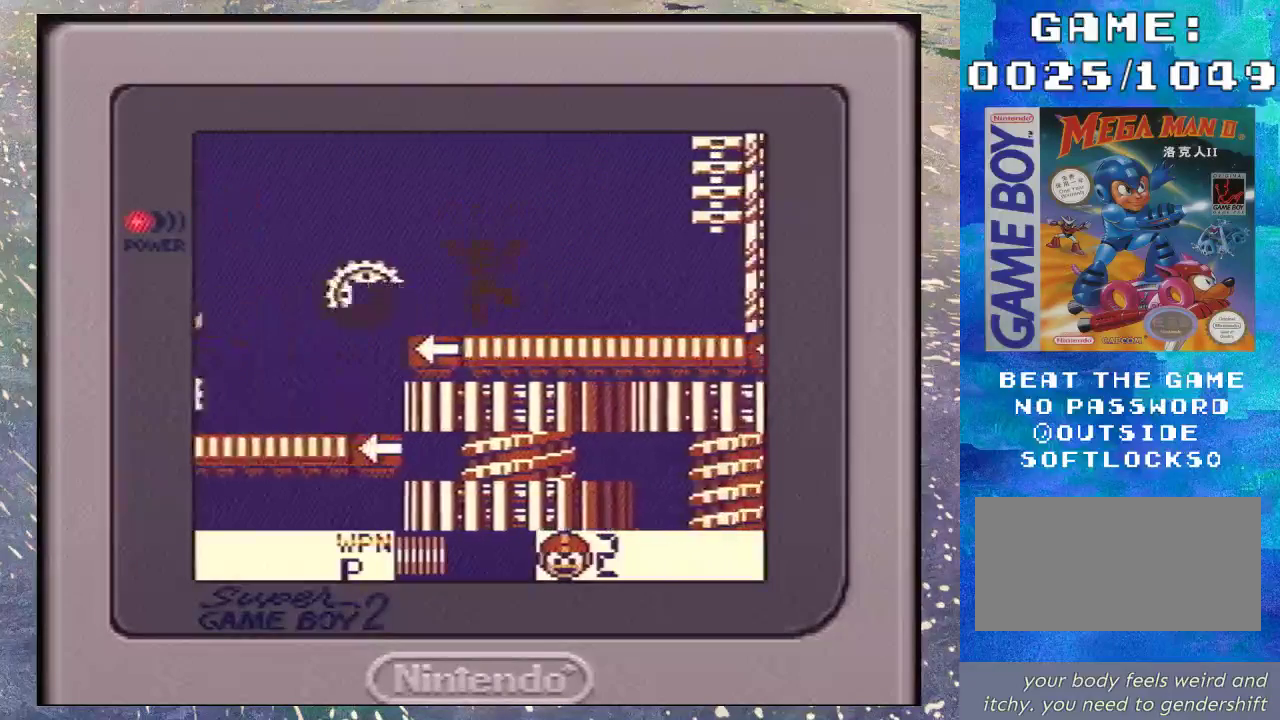
{"buttons": ["DPAD_RIGHT"], "events": [[67, "B", "up"], [167, "B", "down"], [400, "B", "up"]]}
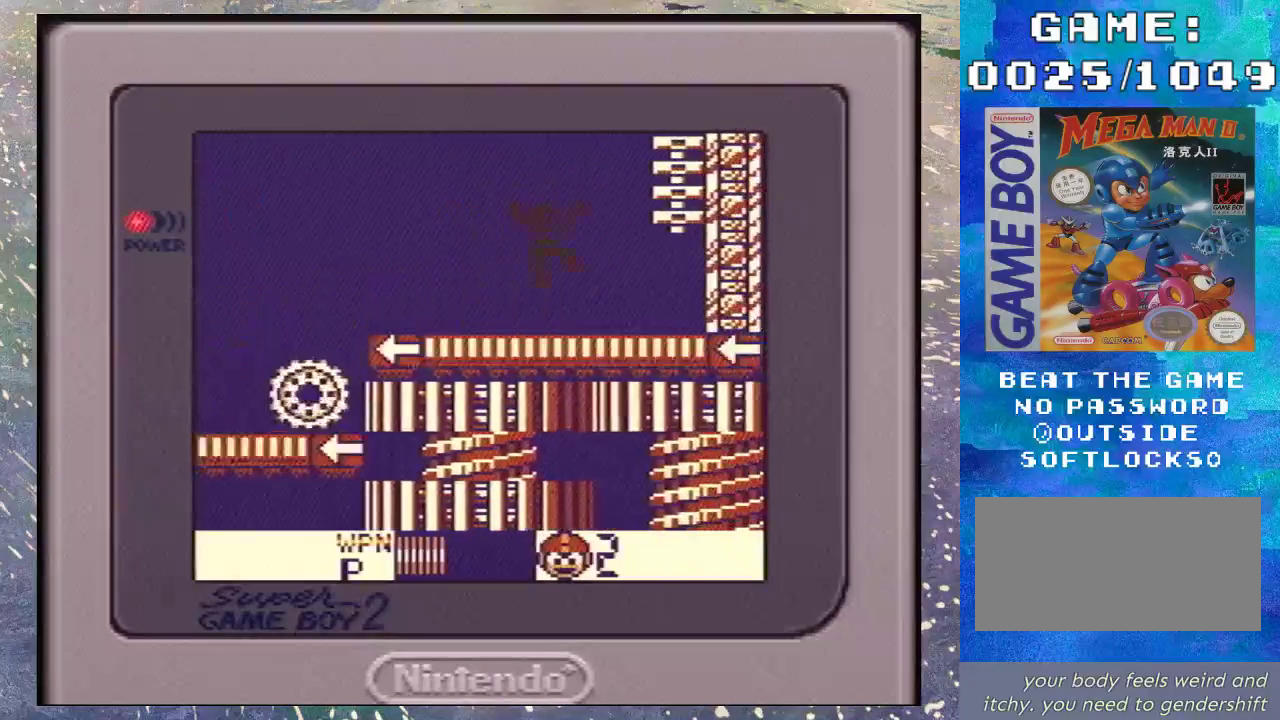
{"buttons": ["B", "DPAD_RIGHT"], "events": [[267, "B", "down"]]}
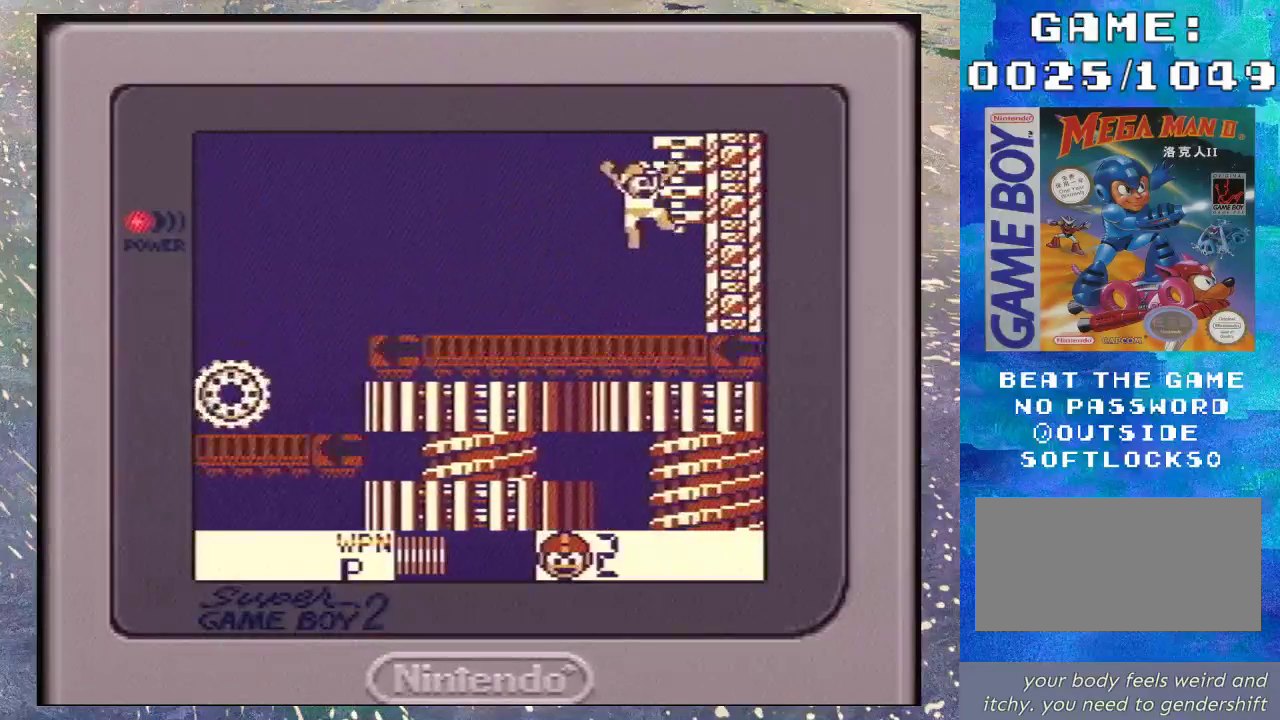
{"buttons": ["DPAD_UP"], "events": [[67, "DPAD_UP", "down"], [200, "DPAD_RIGHT", "up"], [267, "B", "up"]]}
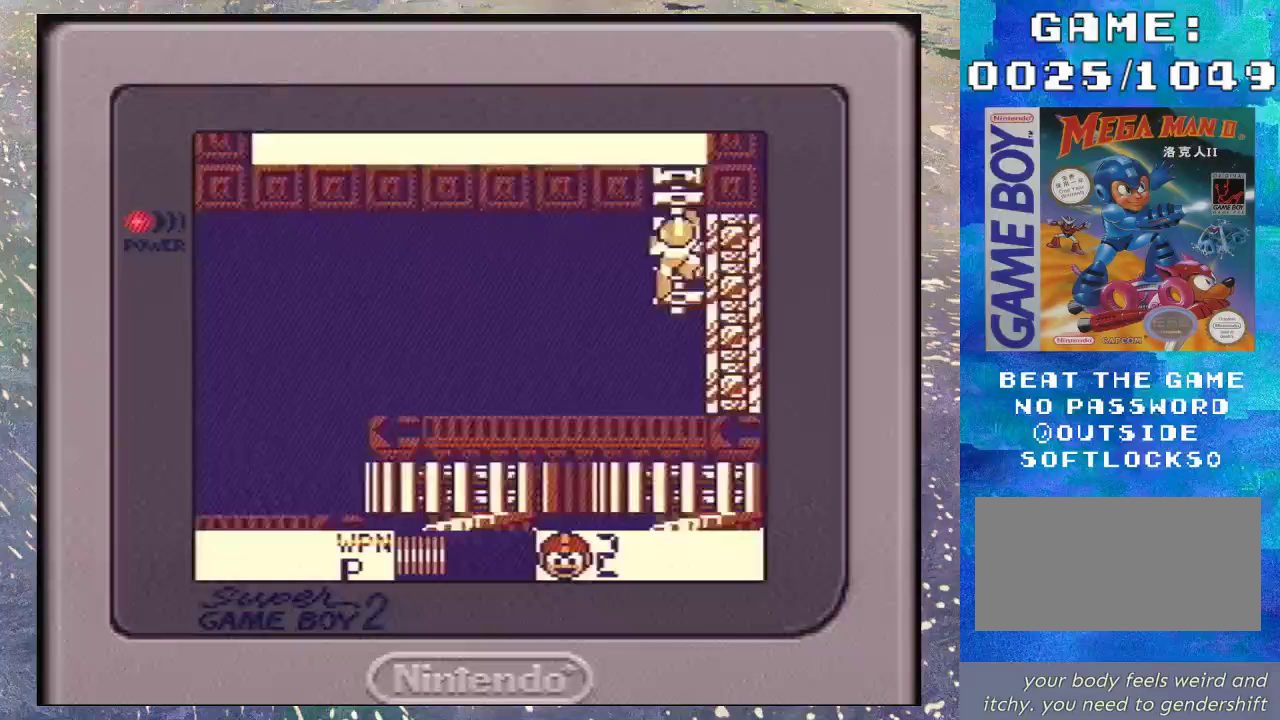
{"buttons": ["DPAD_UP"], "events": []}
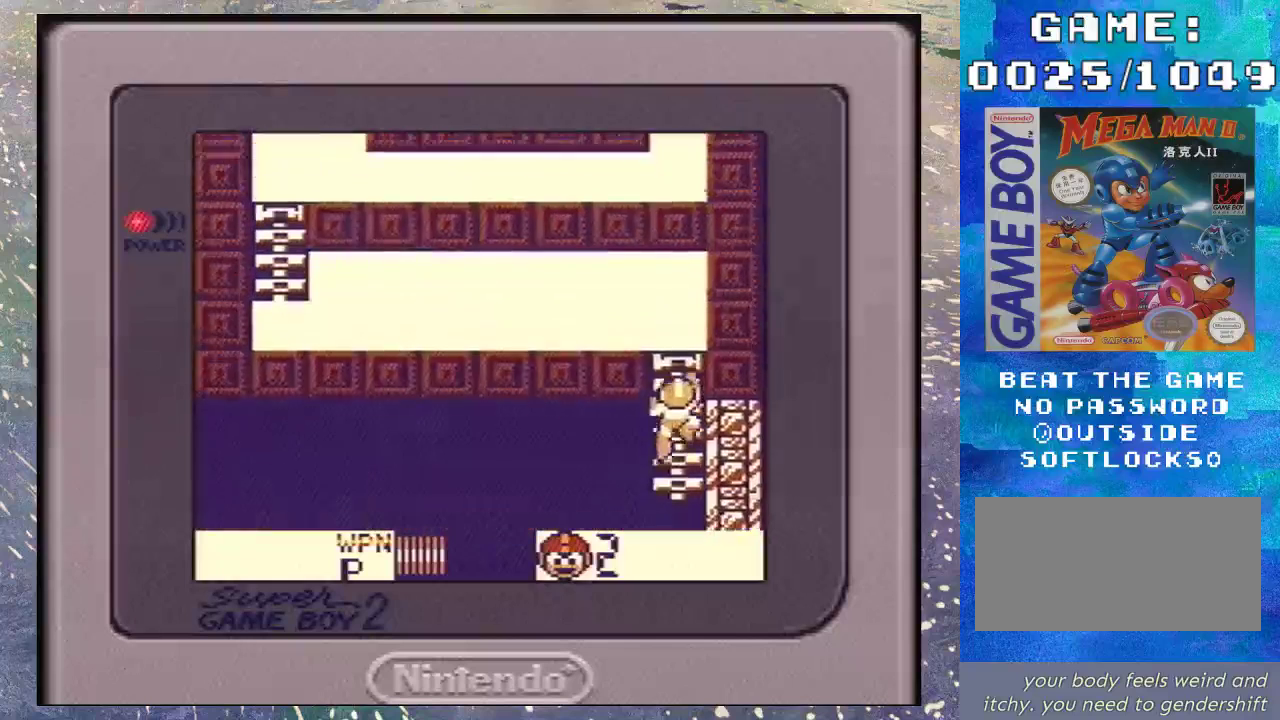
{"buttons": ["DPAD_UP"], "events": []}
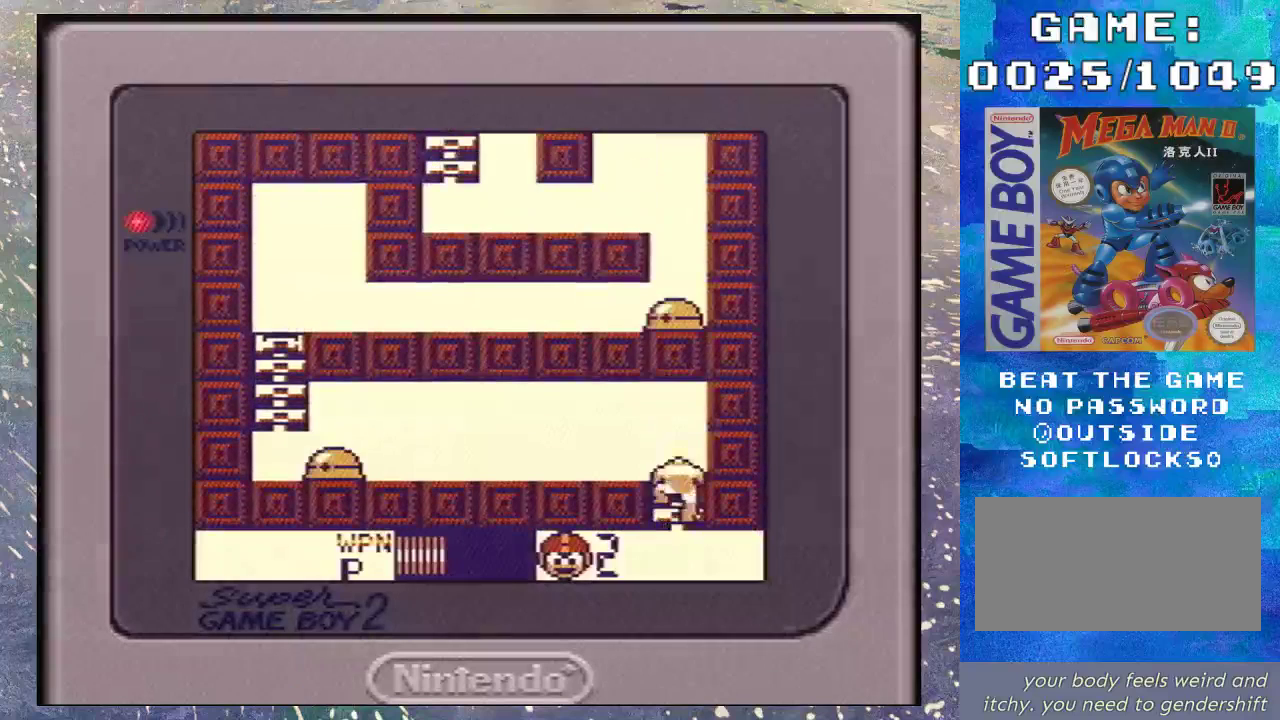
{"buttons": ["DPAD_LEFT"], "events": [[233, "DPAD_LEFT", "down"], [233, "DPAD_UP", "up"]]}
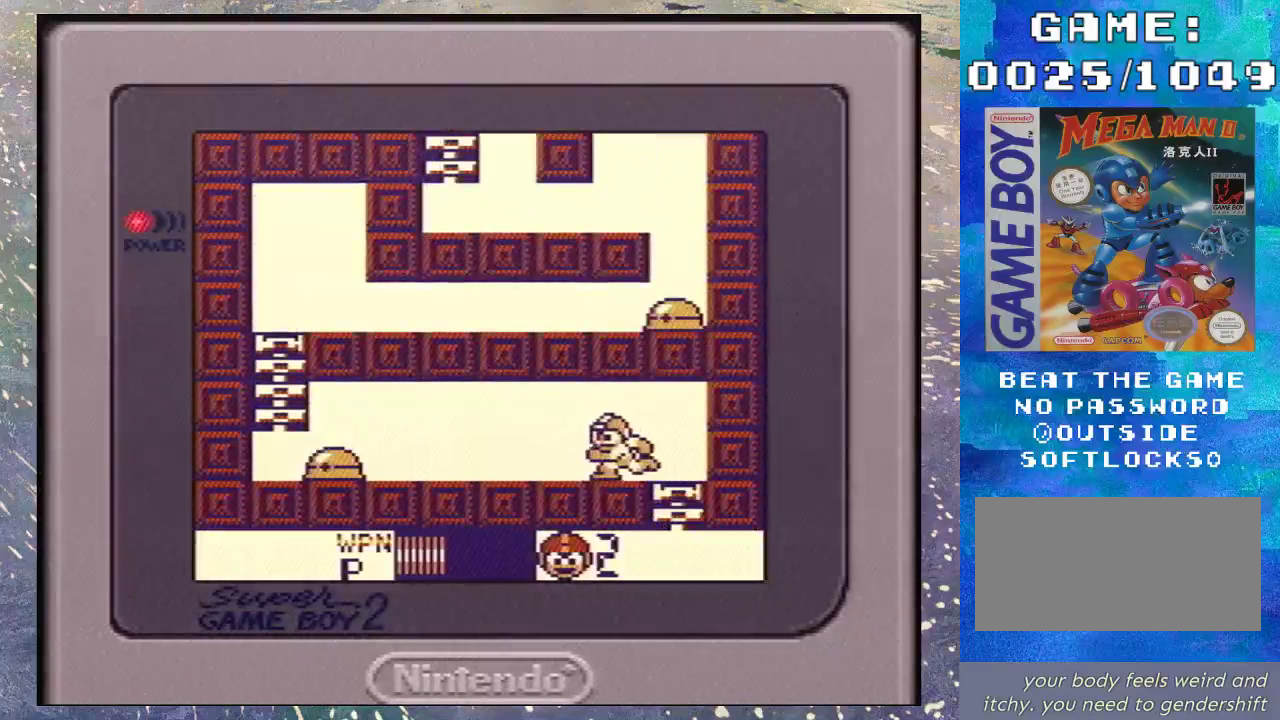
{"buttons": ["DPAD_LEFT"], "events": []}
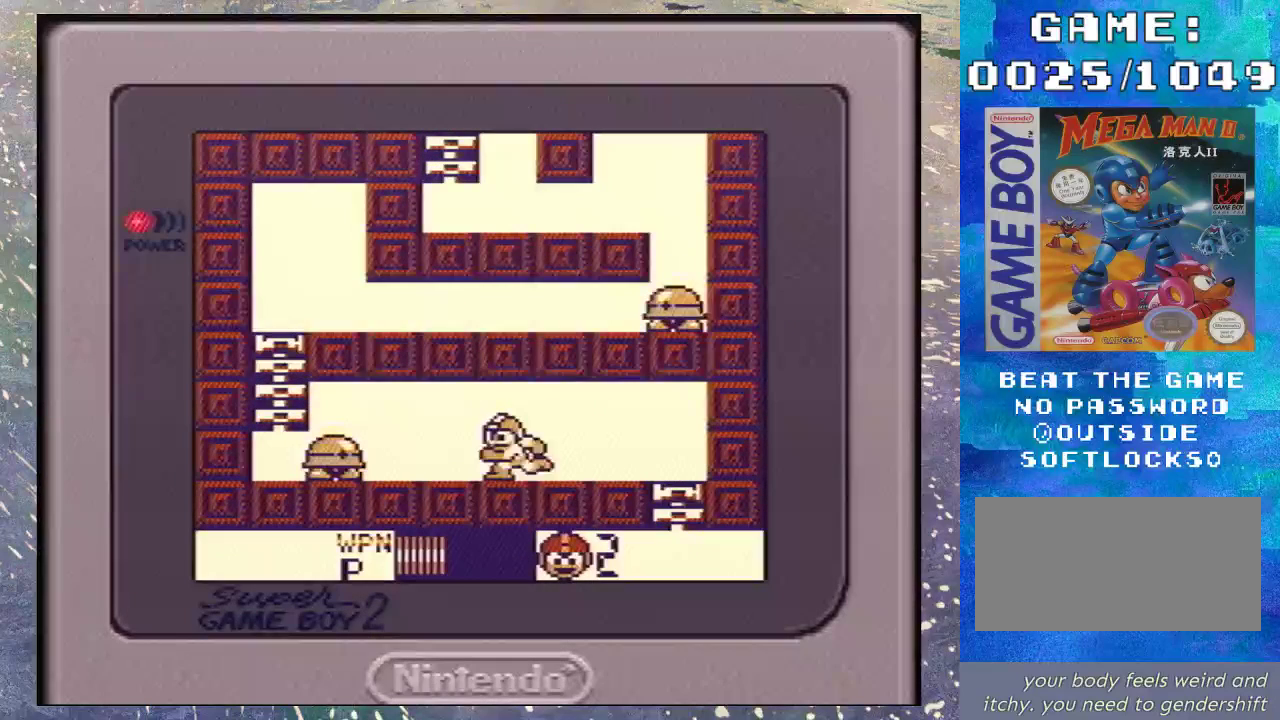
{"buttons": ["DPAD_LEFT"], "events": [[167, "Y", "down"], [267, "Y", "up"]]}
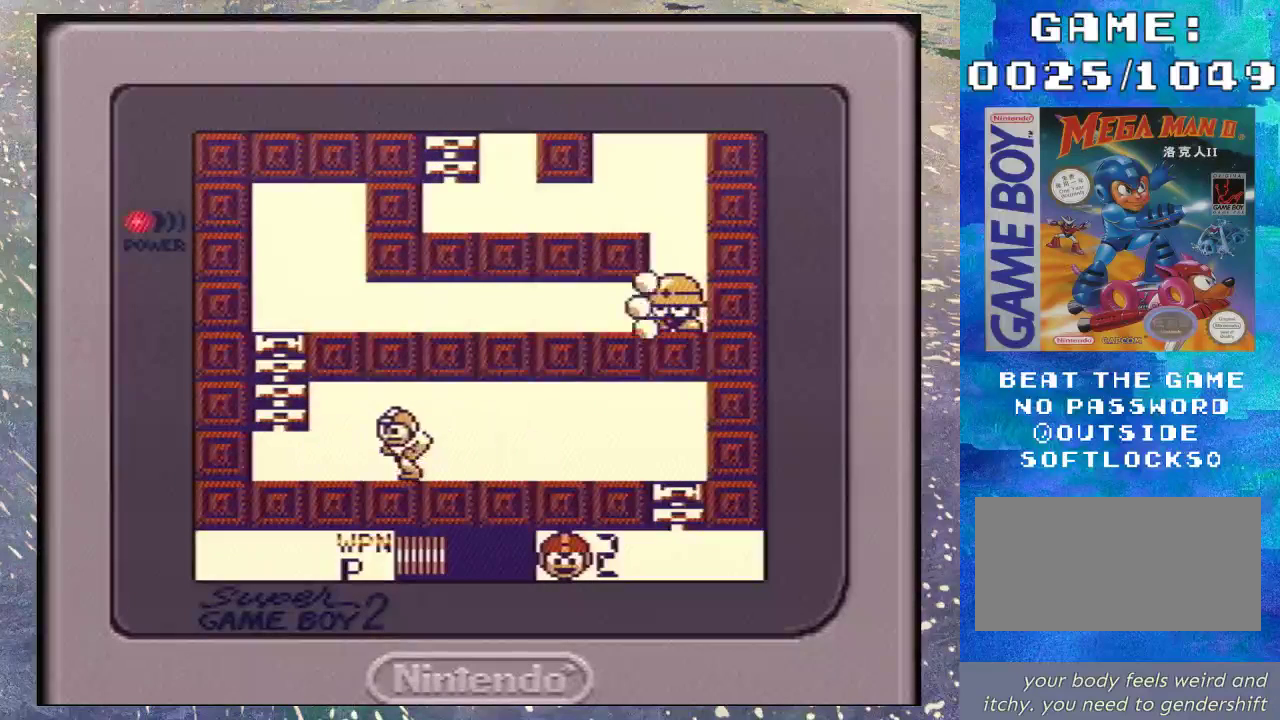
{"buttons": ["DPAD_LEFT"], "events": []}
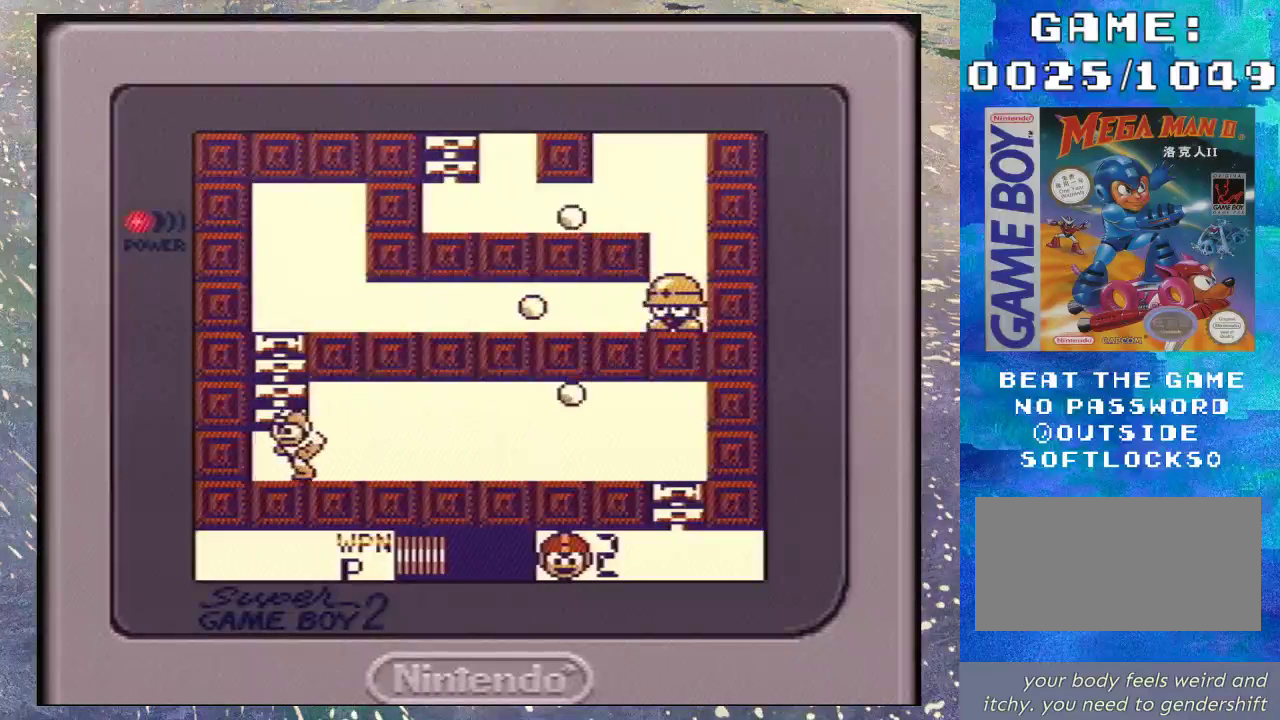
{"buttons": [], "events": [[167, "B", "down"], [167, "DPAD_LEFT", "up"], [267, "DPAD_UP", "down"], [300, "B", "up"], [400, "DPAD_UP", "up"]]}
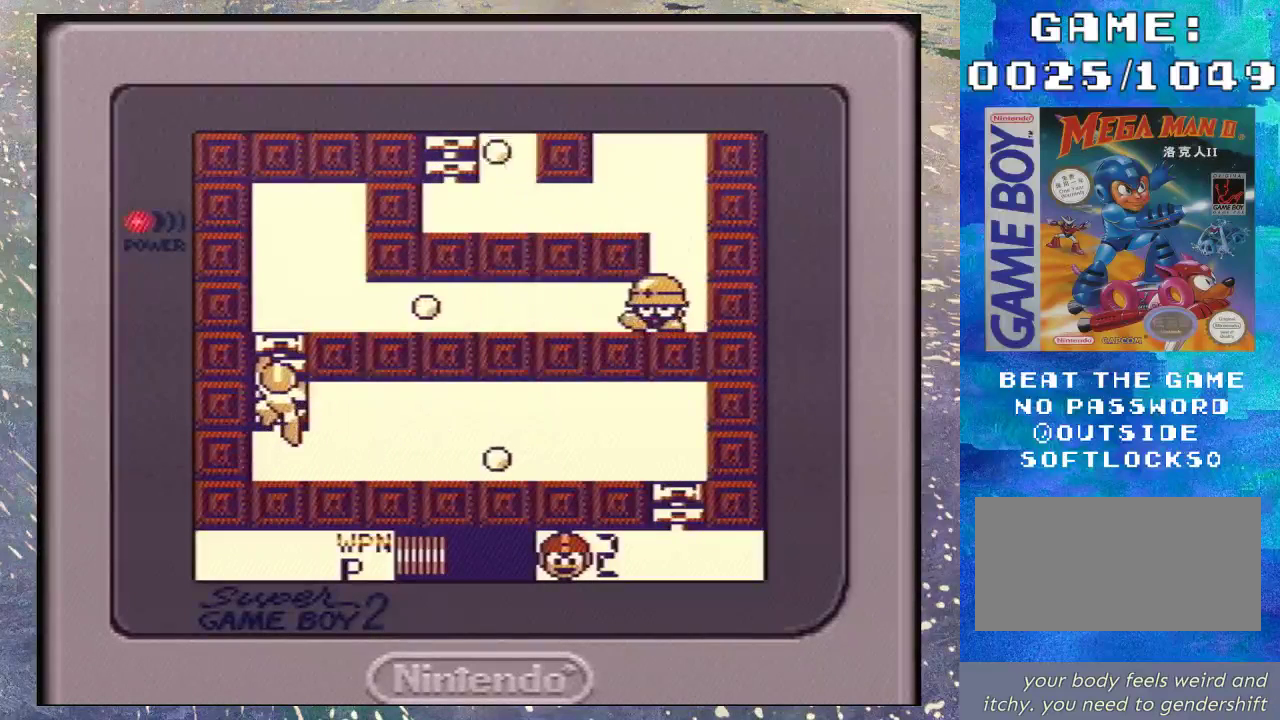
{"buttons": [], "events": []}
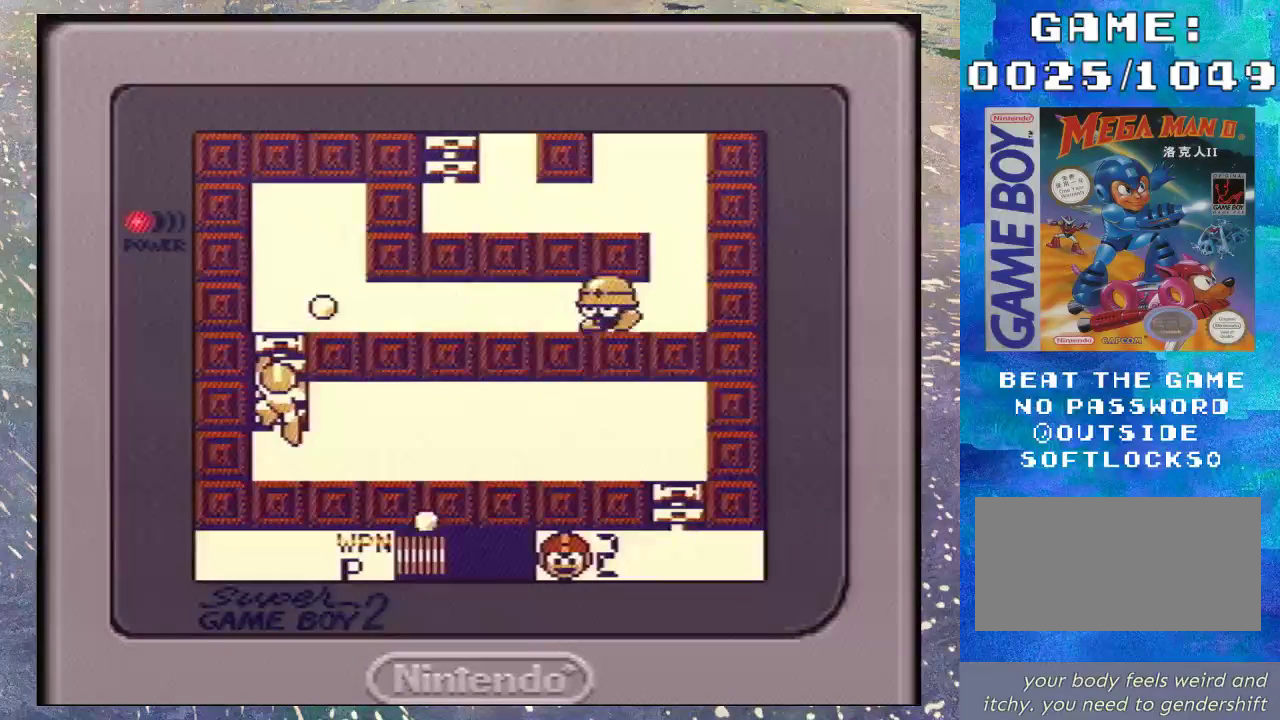
{"buttons": ["DPAD_UP"], "events": [[433, "DPAD_UP", "down"]]}
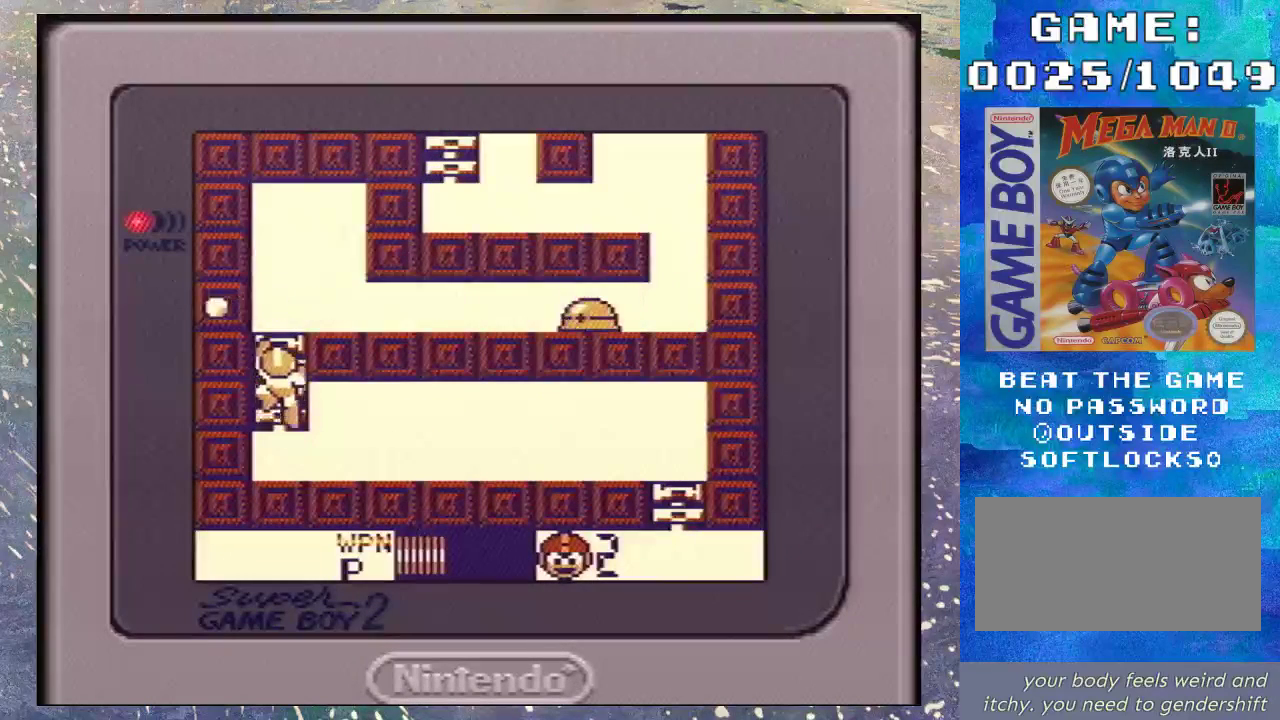
{"buttons": ["DPAD_UP", "DPAD_RIGHT"], "events": [[367, "DPAD_RIGHT", "down"]]}
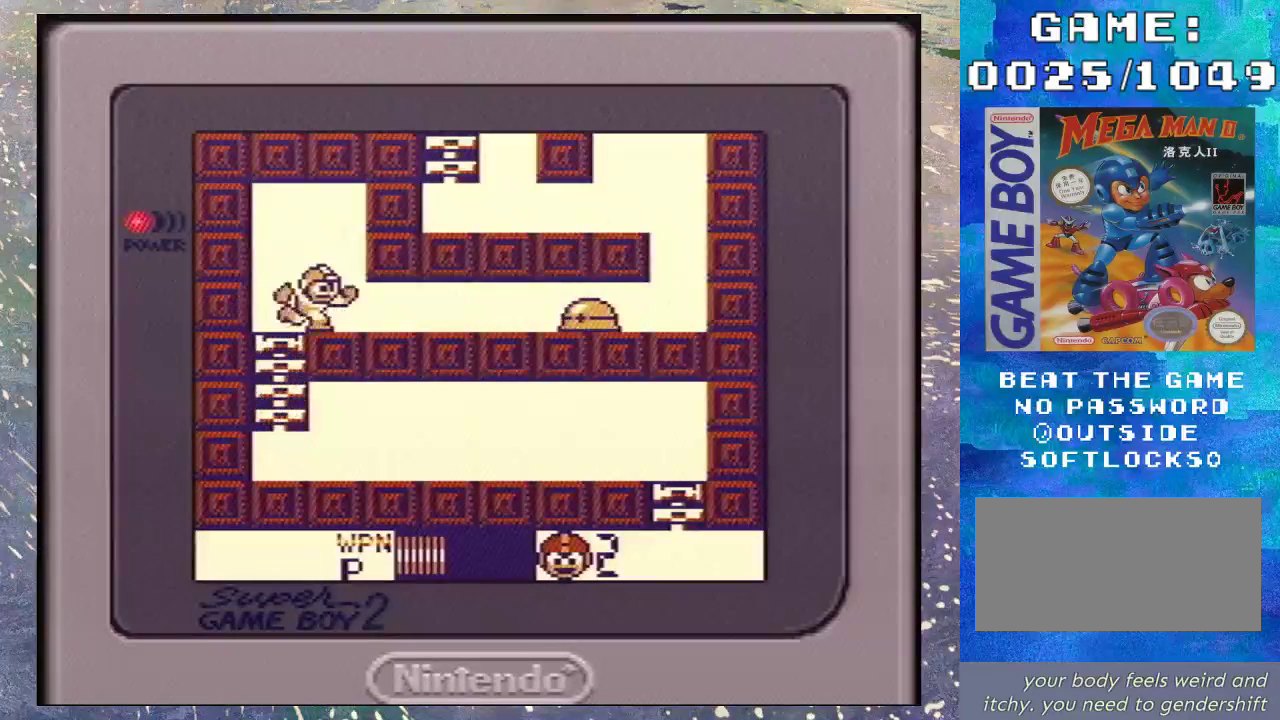
{"buttons": ["DPAD_LEFT"], "events": [[233, "B", "down"], [233, "DPAD_DOWN", "down"], [333, "B", "up"], [400, "DPAD_DOWN", "up"], [433, "DPAD_LEFT", "down"], [433, "DPAD_RIGHT", "up"], [467, "DPAD_UP", "up"]]}
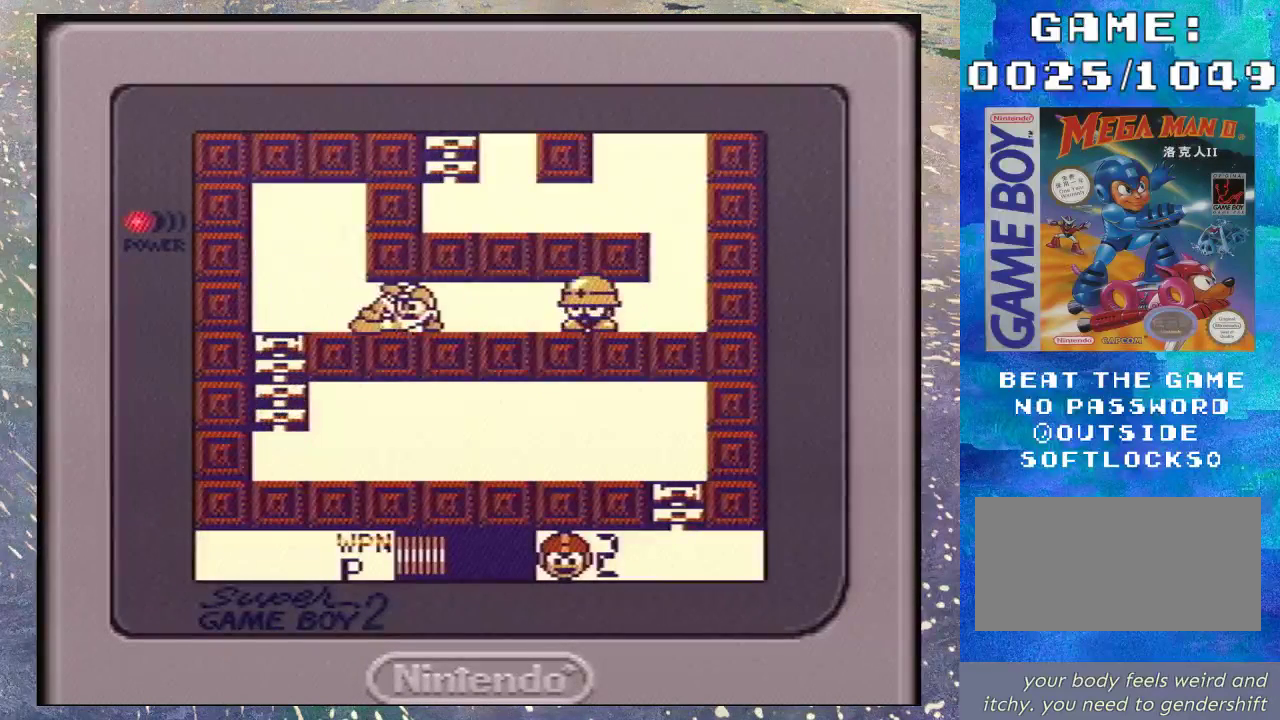
{"buttons": [], "events": [[300, "DPAD_UP", "down"], [367, "DPAD_LEFT", "up"], [367, "DPAD_RIGHT", "down"], [367, "DPAD_UP", "up"], [433, "Y", "down"], [467, "DPAD_RIGHT", "up"], [500, "Y", "up"]]}
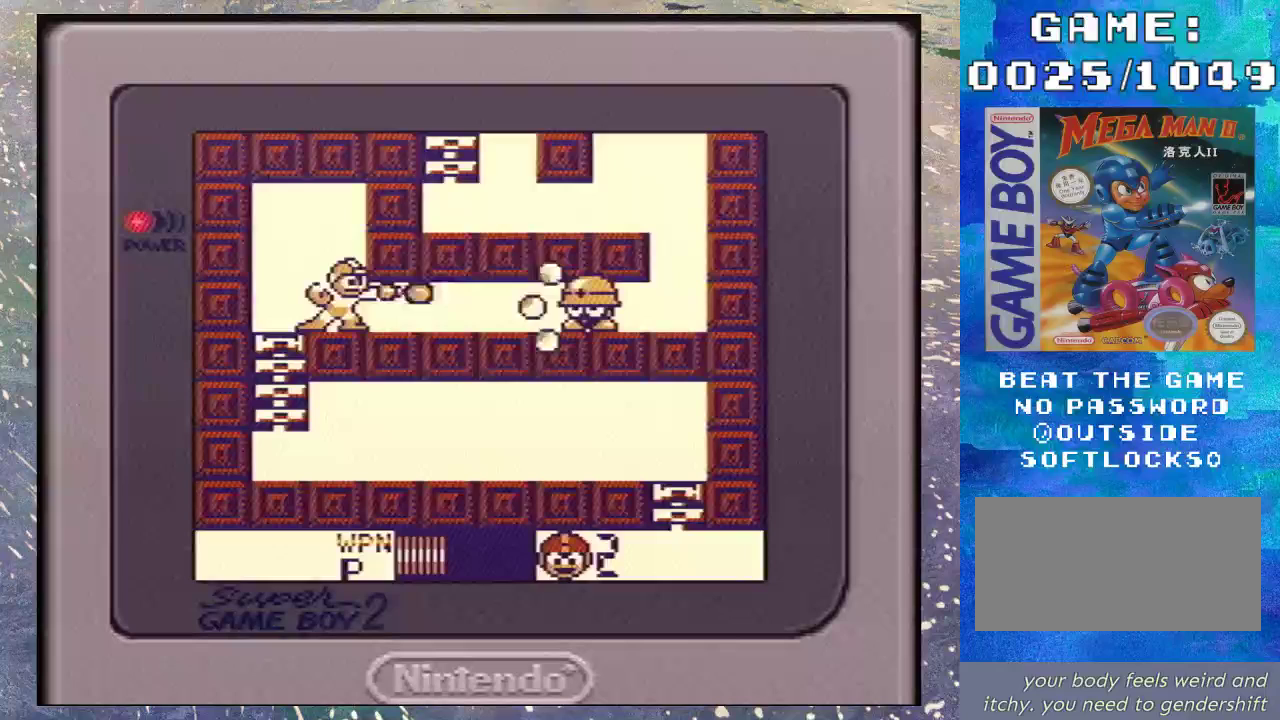
{"buttons": [], "events": [[100, "DPAD_LEFT", "down"], [500, "DPAD_LEFT", "up"]]}
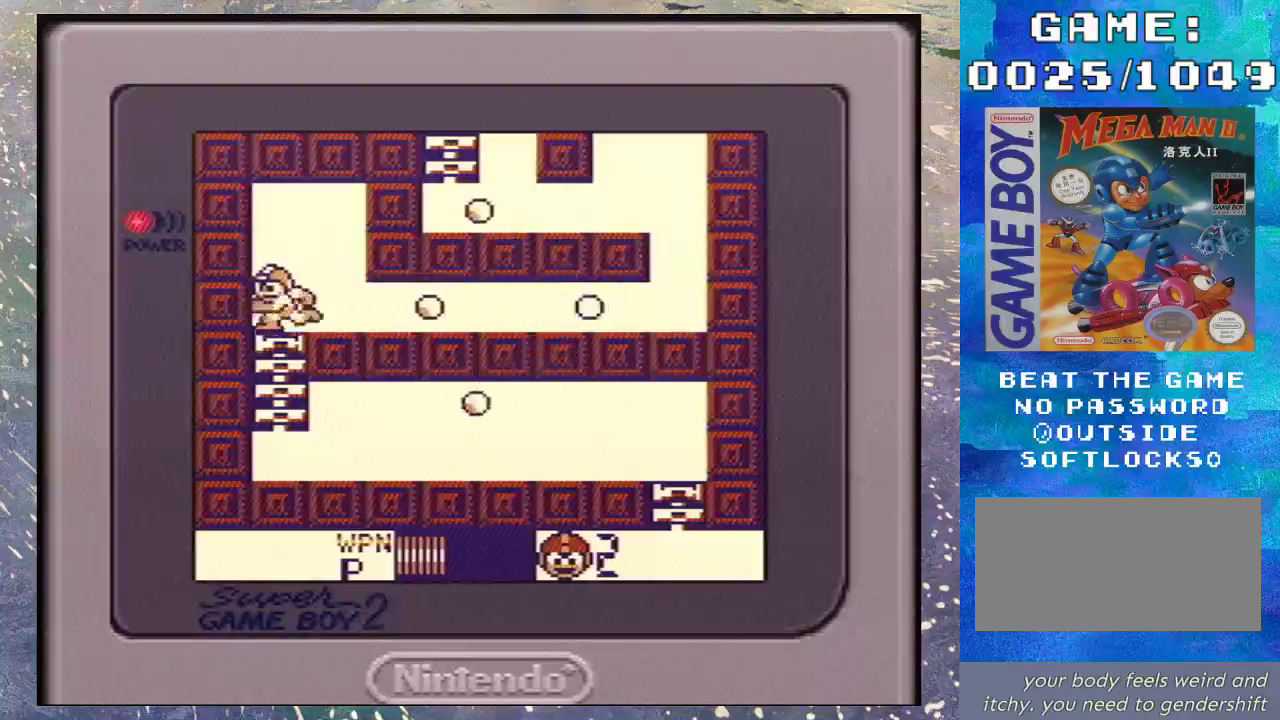
{"buttons": ["B", "DPAD_RIGHT"], "events": [[433, "B", "down"], [467, "DPAD_RIGHT", "down"]]}
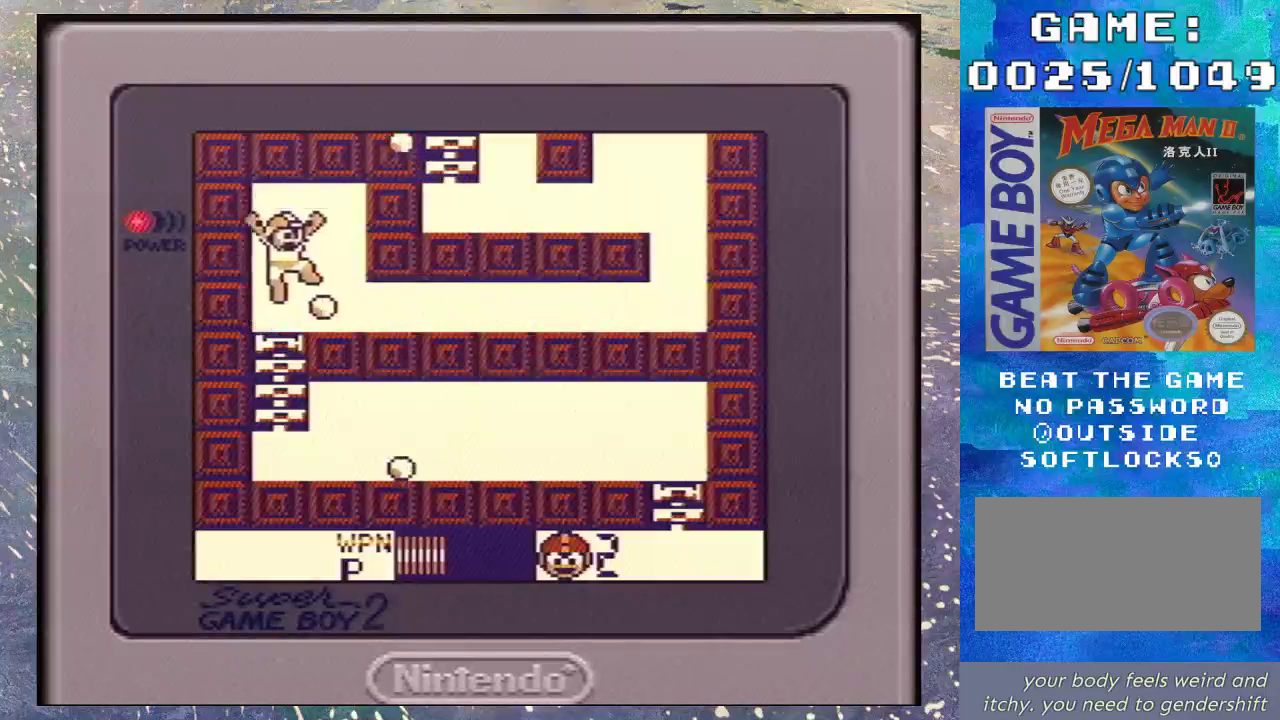
{"buttons": ["B", "DPAD_DOWN", "DPAD_RIGHT"], "events": [[267, "B", "up"], [400, "DPAD_DOWN", "down"], [433, "B", "down"]]}
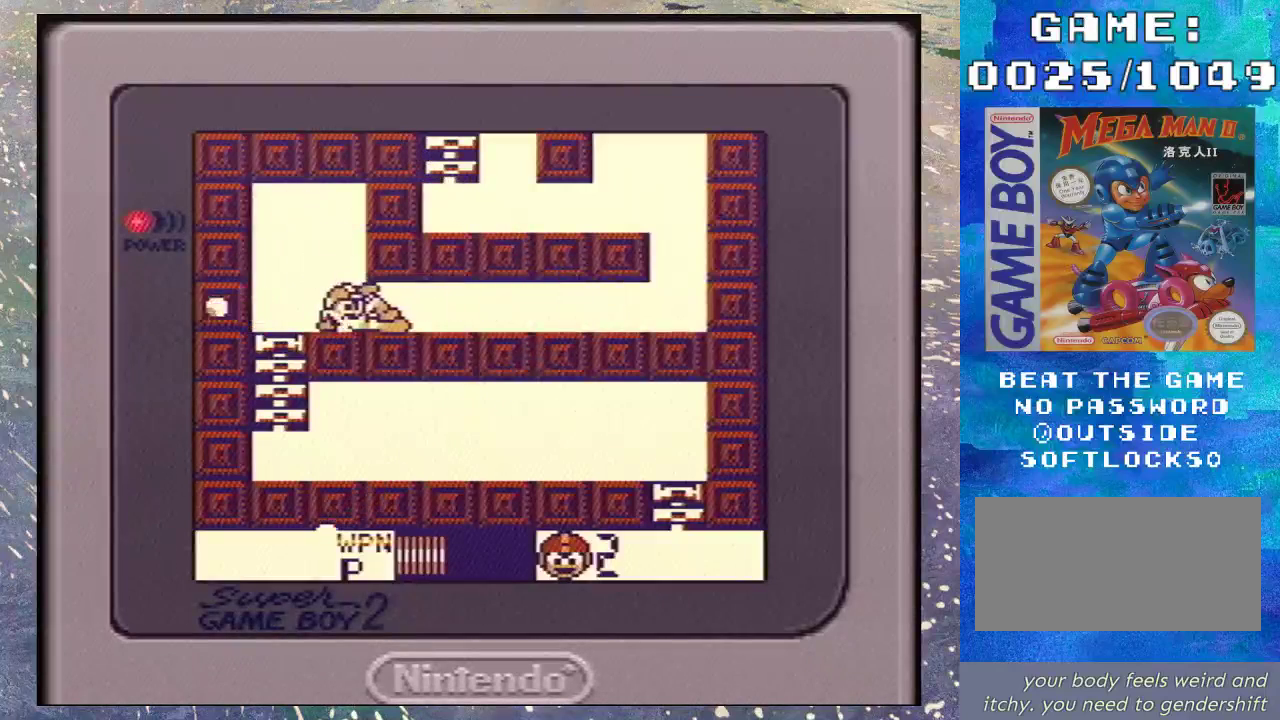
{"buttons": ["DPAD_RIGHT"], "events": [[67, "B", "up"], [167, "DPAD_DOWN", "up"]]}
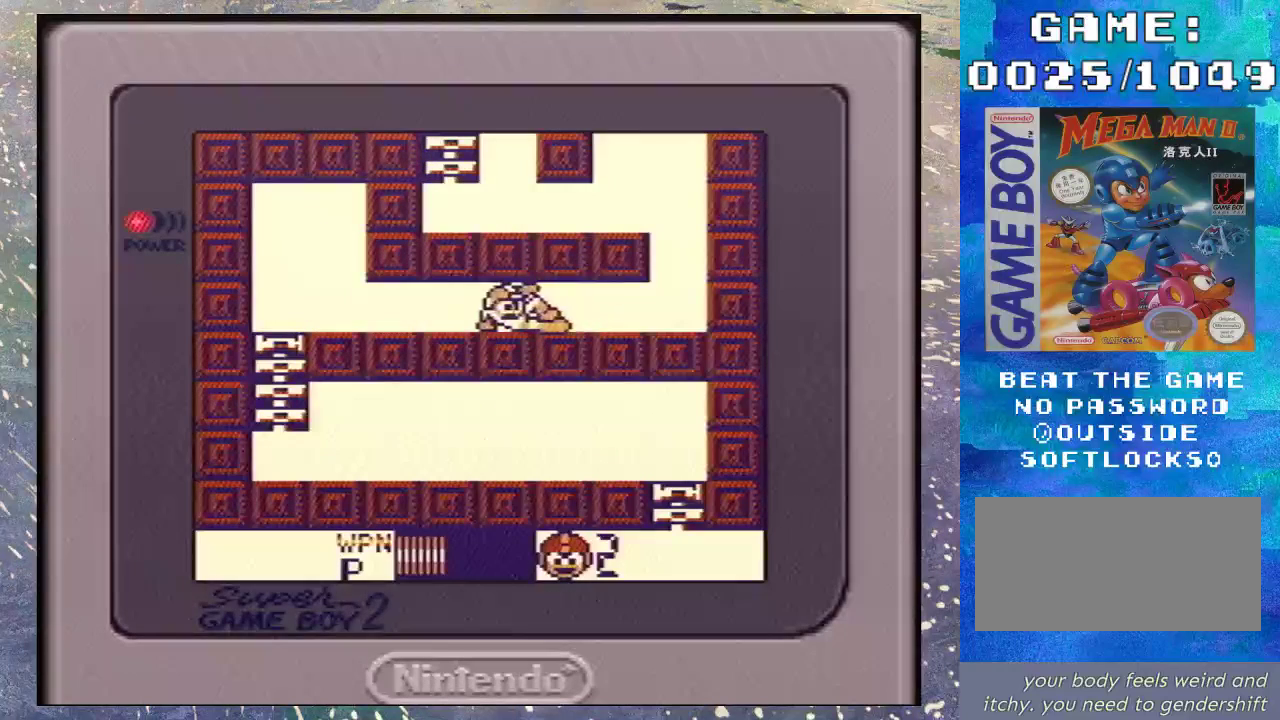
{"buttons": ["DPAD_RIGHT"], "events": []}
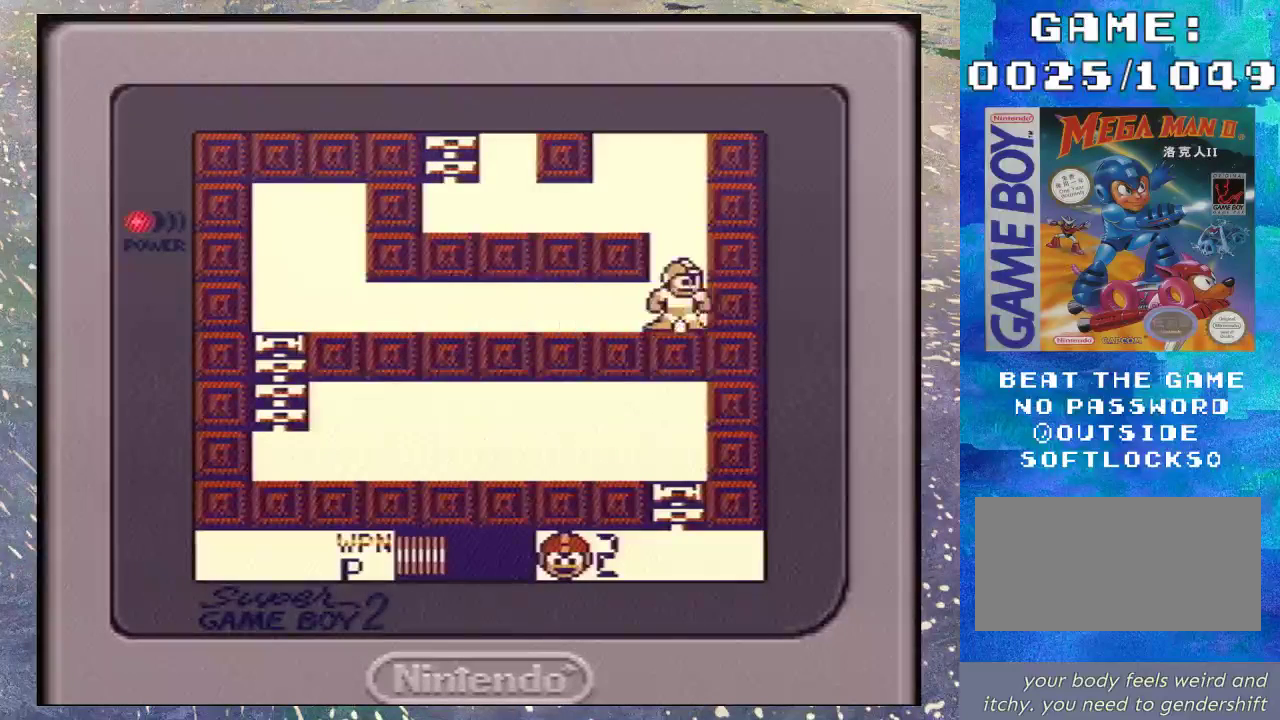
{"buttons": ["DPAD_DOWN", "DPAD_LEFT"], "events": [[133, "B", "down"], [133, "DPAD_RIGHT", "up"], [267, "DPAD_LEFT", "down"], [333, "DPAD_DOWN", "down"], [500, "B", "up"]]}
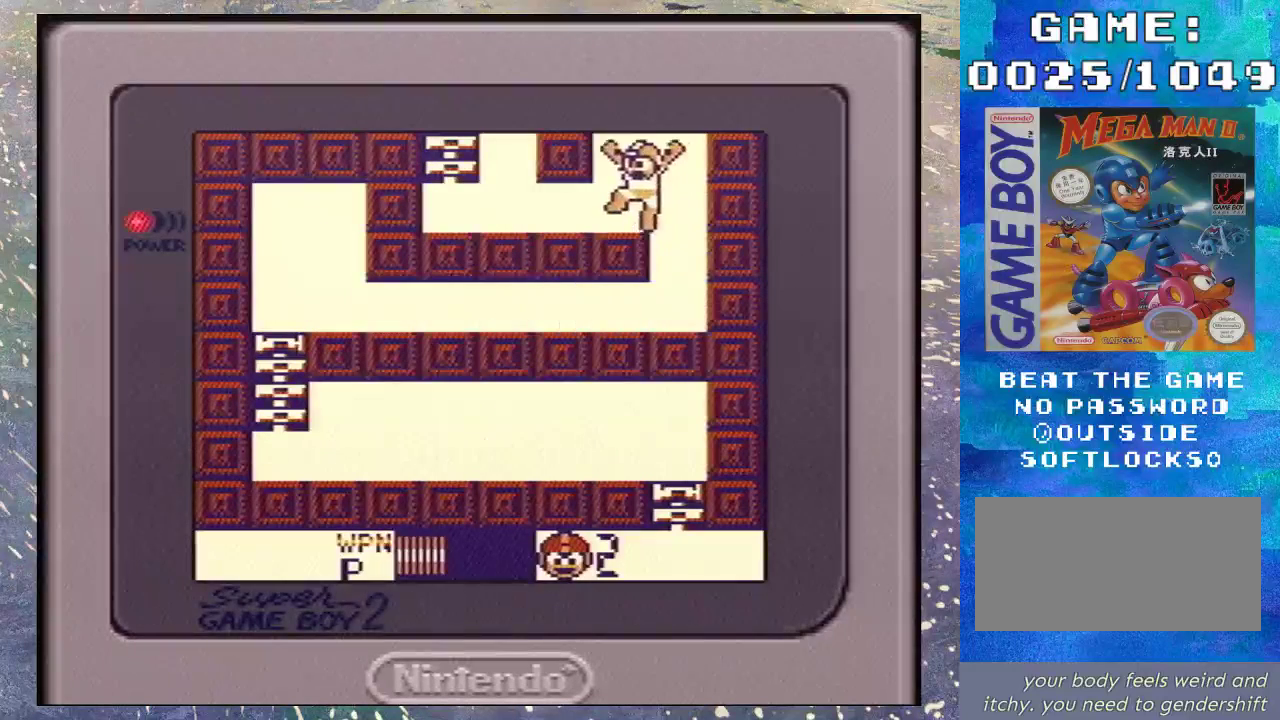
{"buttons": ["DPAD_LEFT"], "events": [[133, "B", "down"], [267, "B", "up"], [433, "DPAD_DOWN", "up"]]}
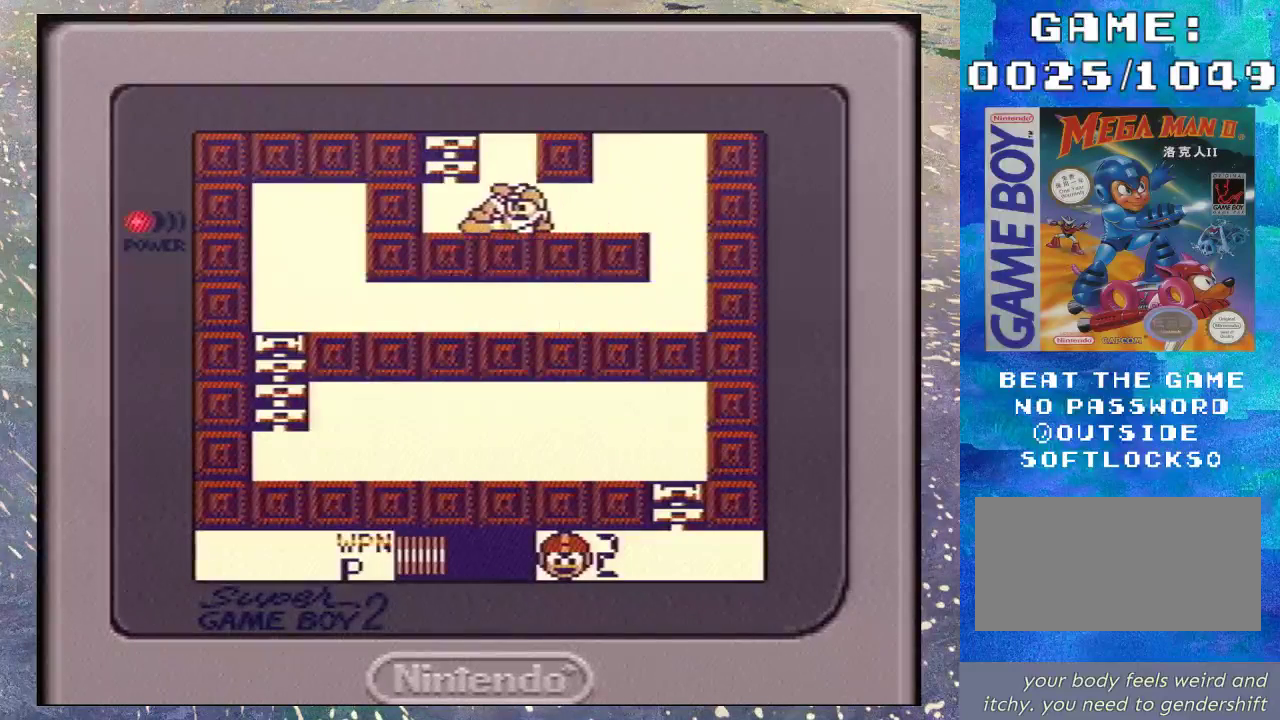
{"buttons": ["DPAD_UP"], "events": [[33, "DPAD_LEFT", "up"], [300, "B", "down"], [433, "DPAD_UP", "down"], [467, "B", "up"]]}
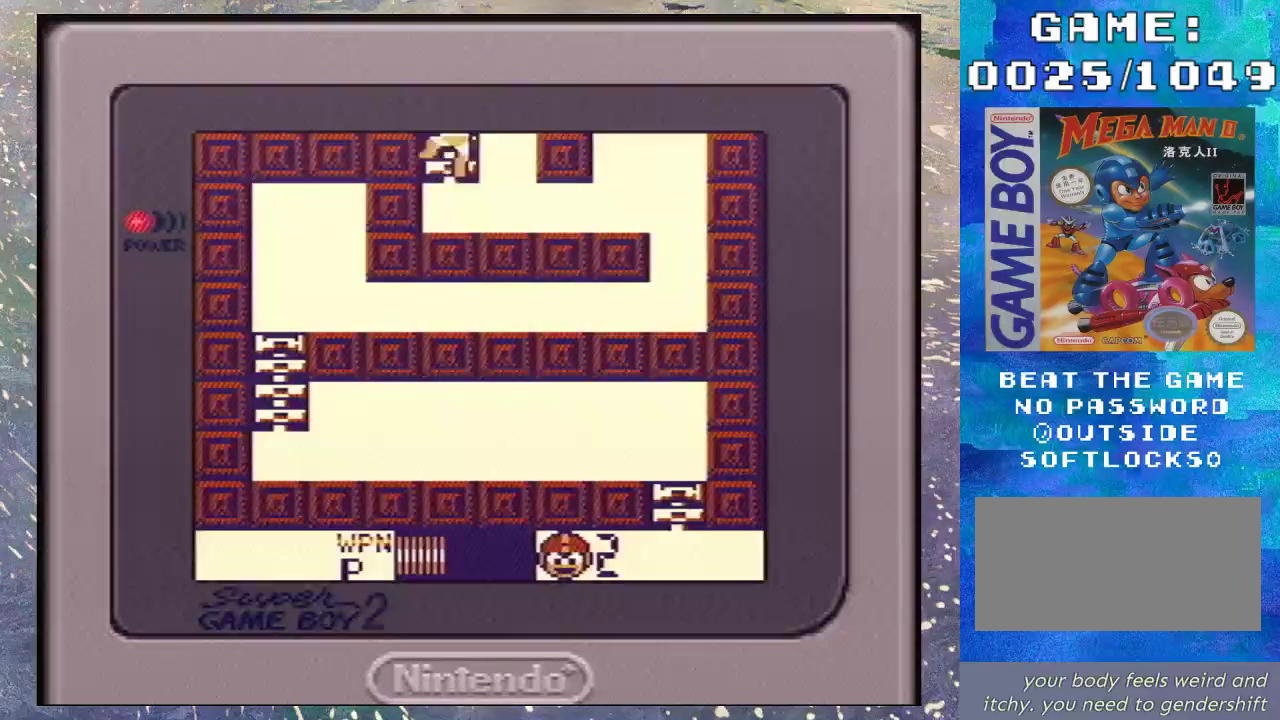
{"buttons": ["DPAD_UP"], "events": []}
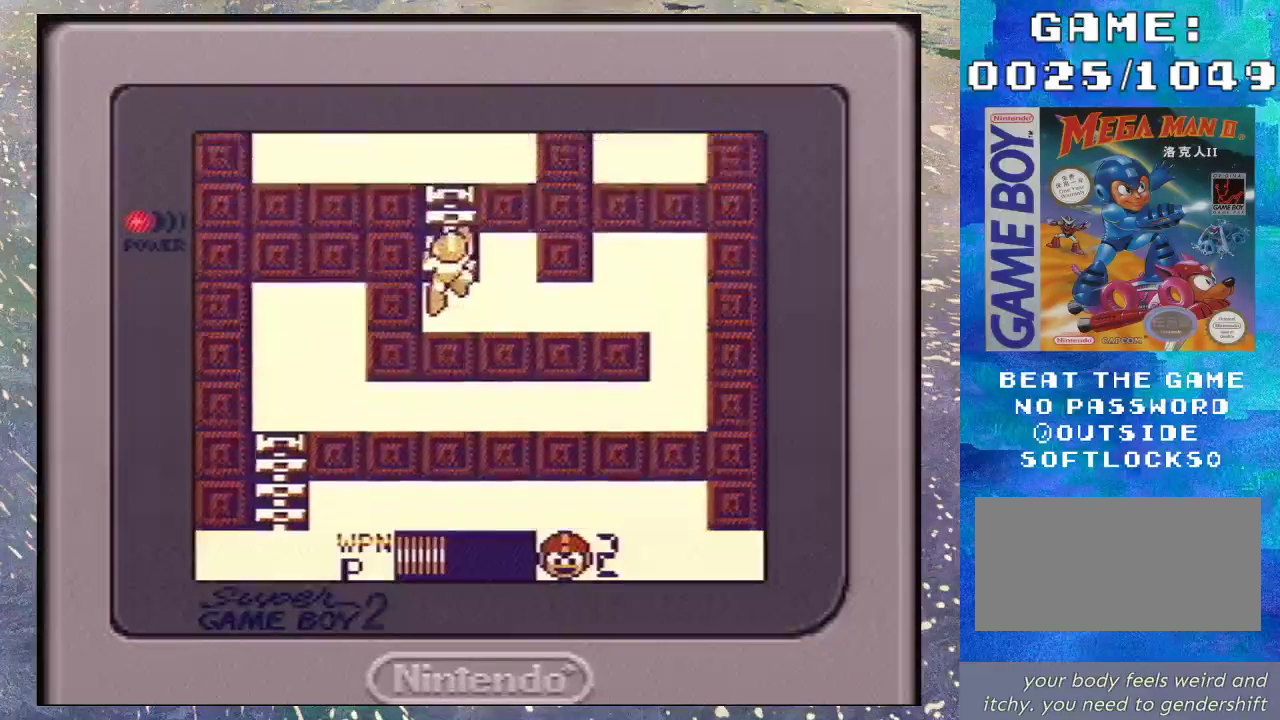
{"buttons": ["DPAD_UP"], "events": []}
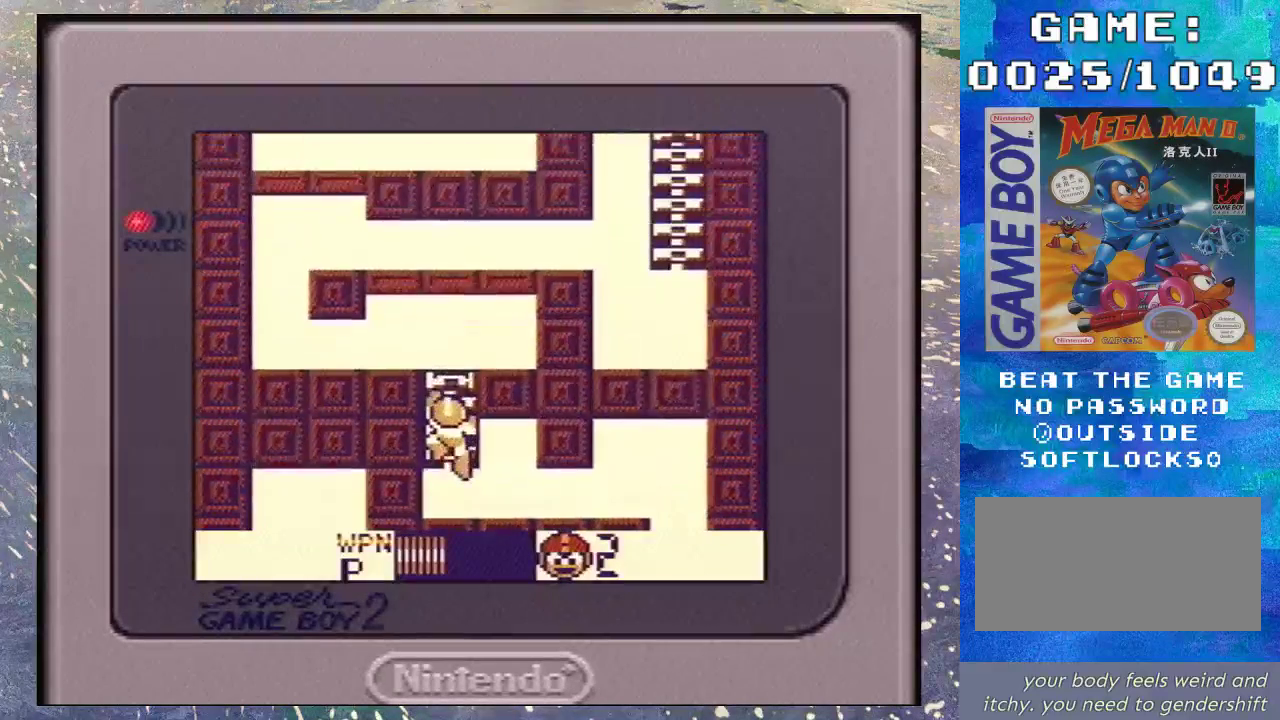
{"buttons": ["DPAD_UP"], "events": []}
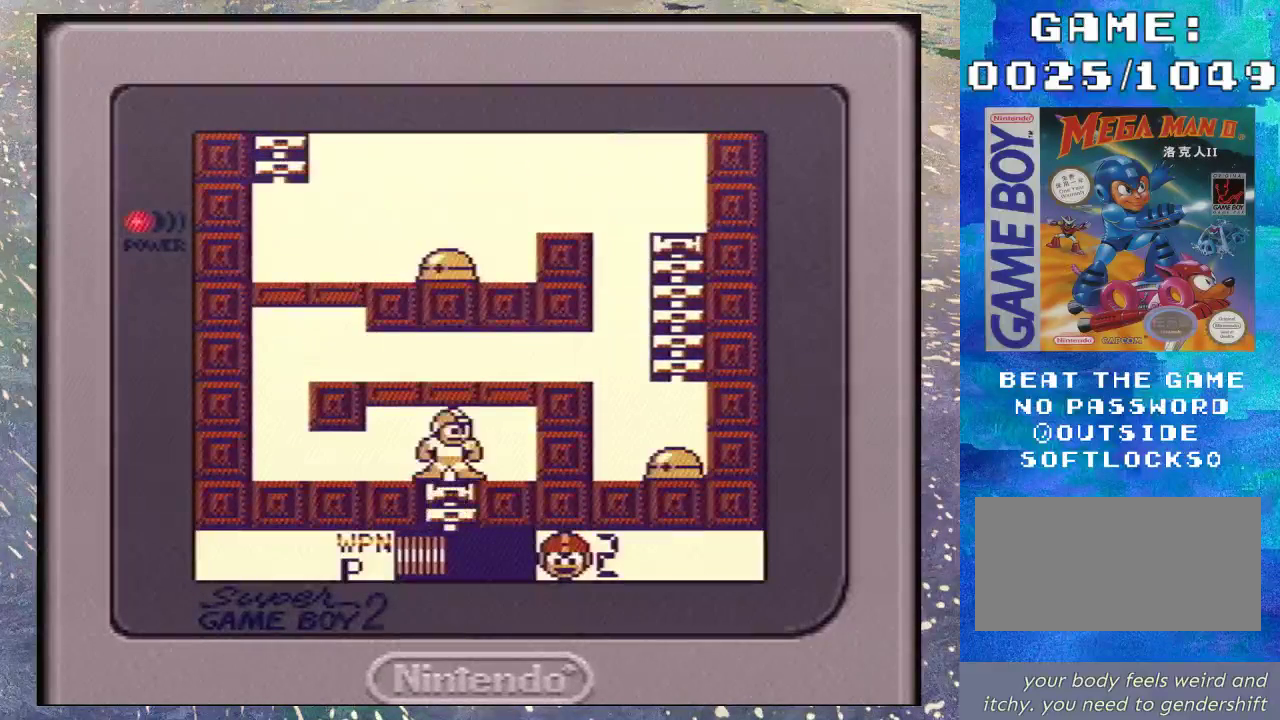
{"buttons": ["DPAD_DOWN", "DPAD_LEFT"], "events": [[100, "DPAD_LEFT", "down"], [333, "B", "down"], [333, "DPAD_DOWN", "down"], [467, "B", "up"], [500, "DPAD_UP", "up"]]}